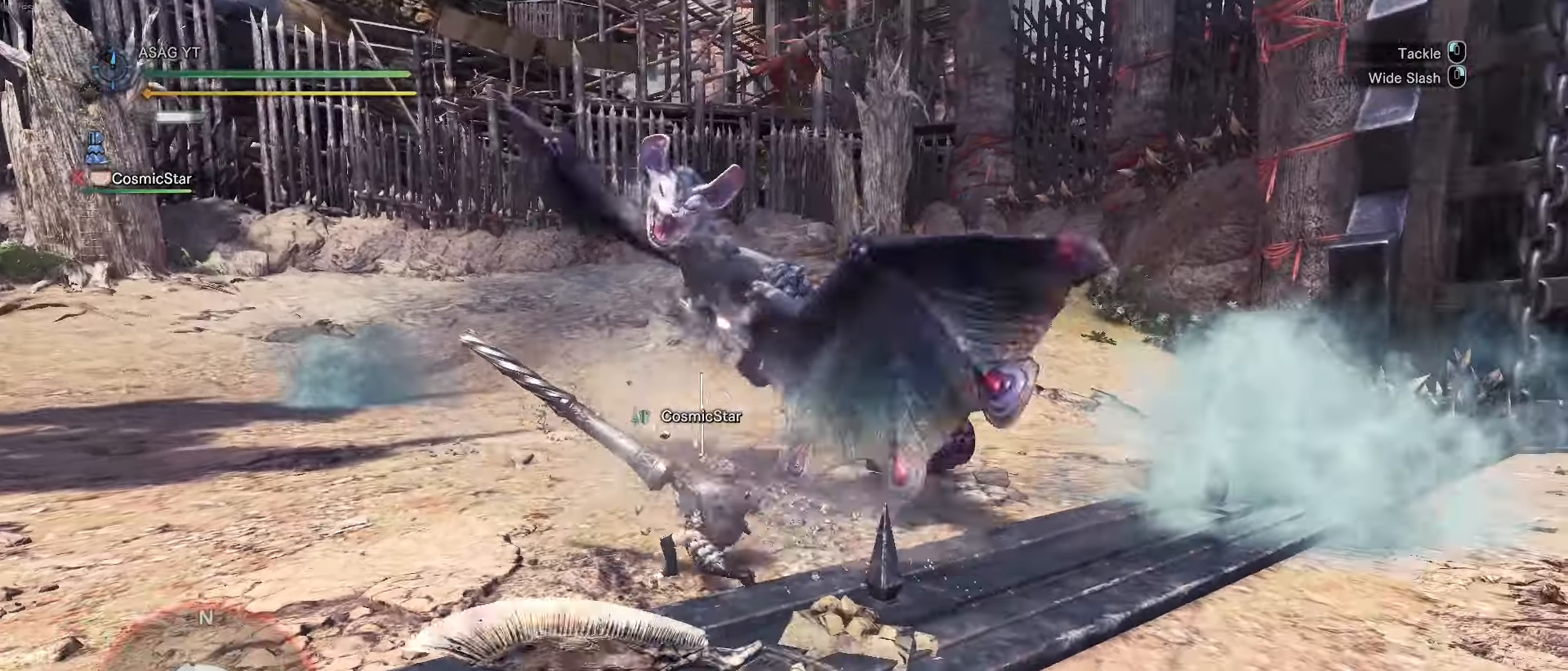
Gameplay with keyboard and mouse; each line is a JSON object with the keys held at the frame after it. "events" lists presses ("down") and releases ("up") of "1", "2", "3", "4", "5", "a", "alt", "c", "caps_lock", "ctrl", "d", "e", "f", "g", "q", "r", "s", "shift", "space", "t", "tab", "v", "w", "x" and "z" between this image and that frame as [ms after this image, input, new state], when the widget could be followed in between. No other keys are recorded. Mouse buttons are not recorded. Not read: mouse_move.
{"keys": ["w"], "events": [[16, "w", "down"]]}
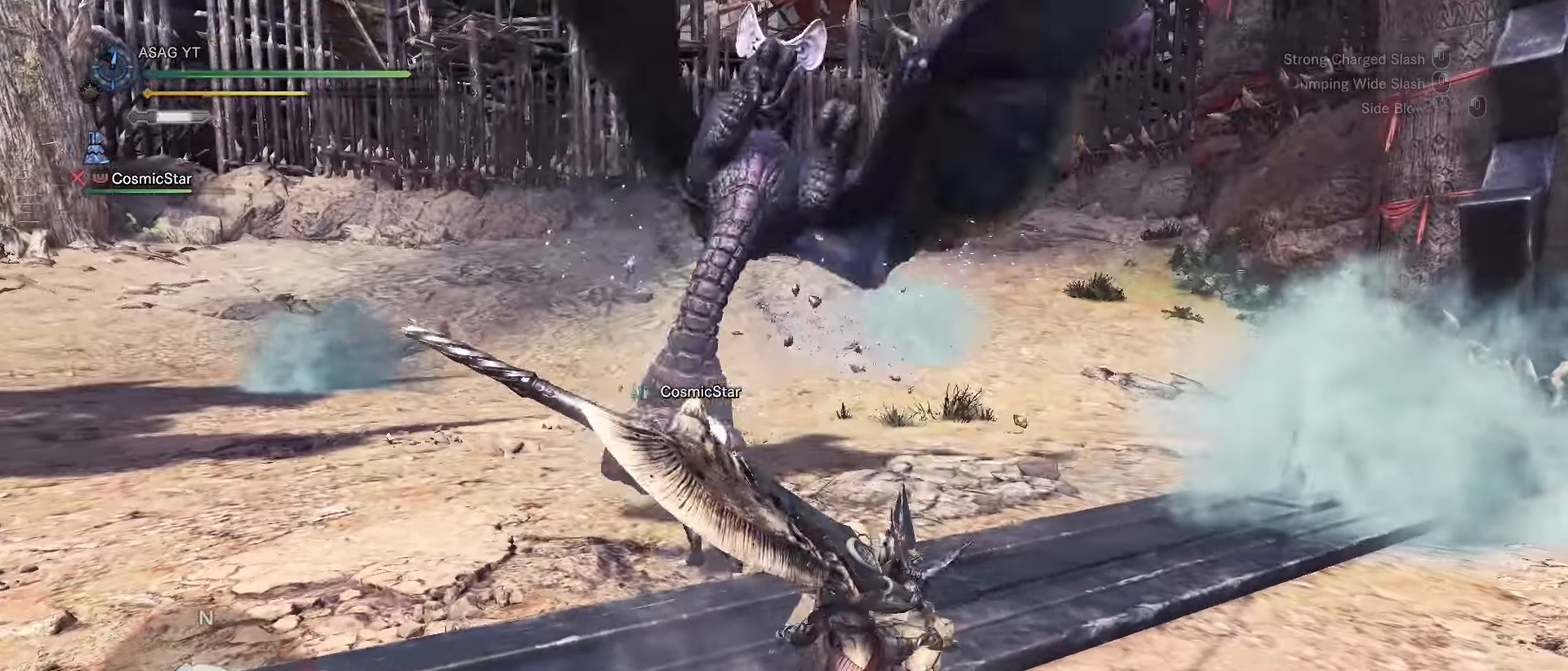
{"keys": ["w"], "events": []}
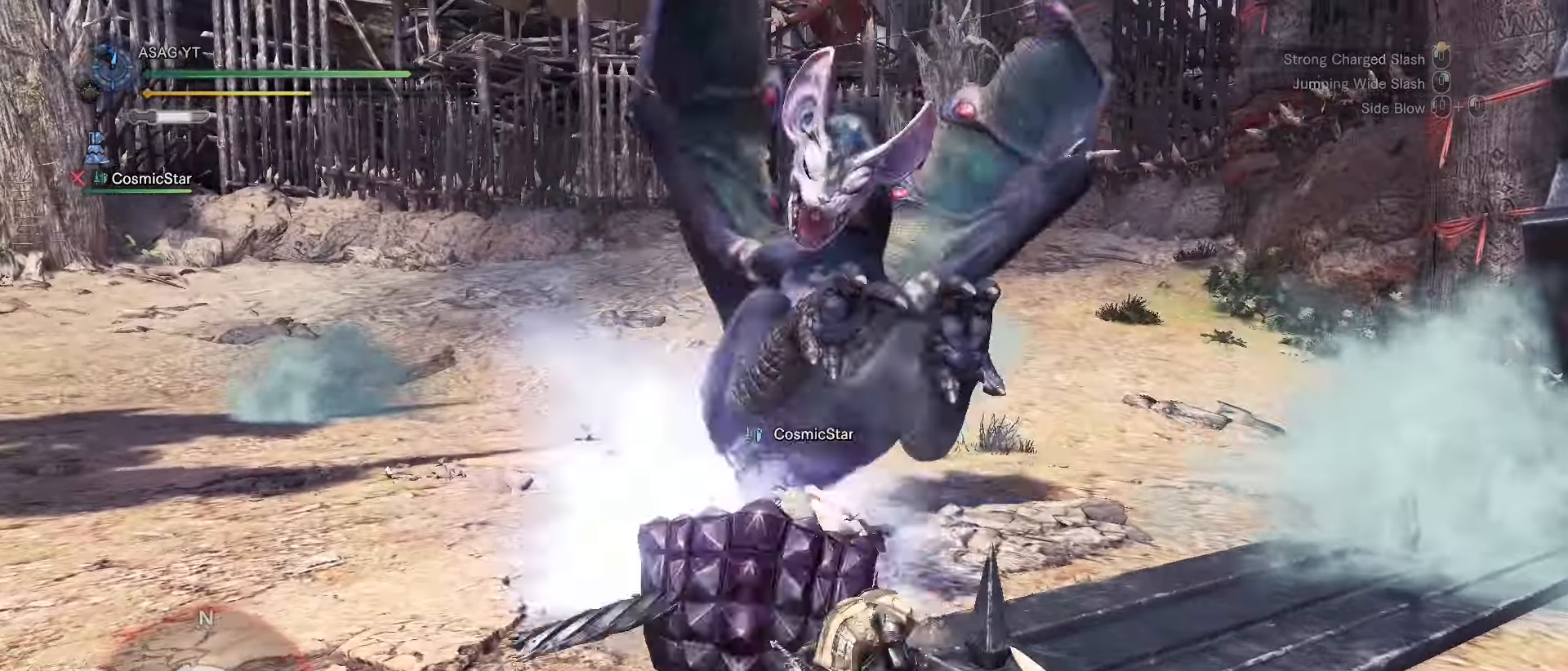
{"keys": ["w"], "events": [[417, "c", "down"], [467, "c", "up"]]}
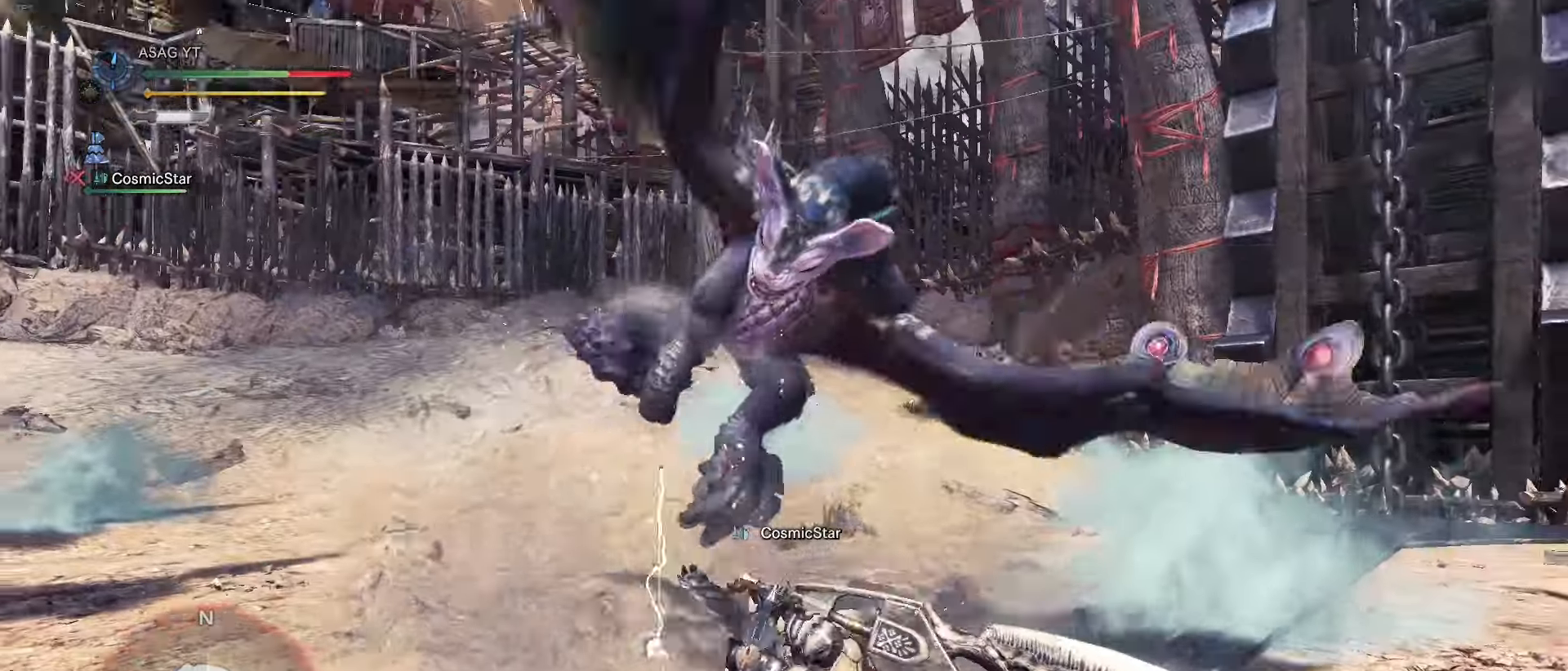
{"keys": [], "events": [[67, "c", "down"], [117, "c", "up"], [300, "w", "up"]]}
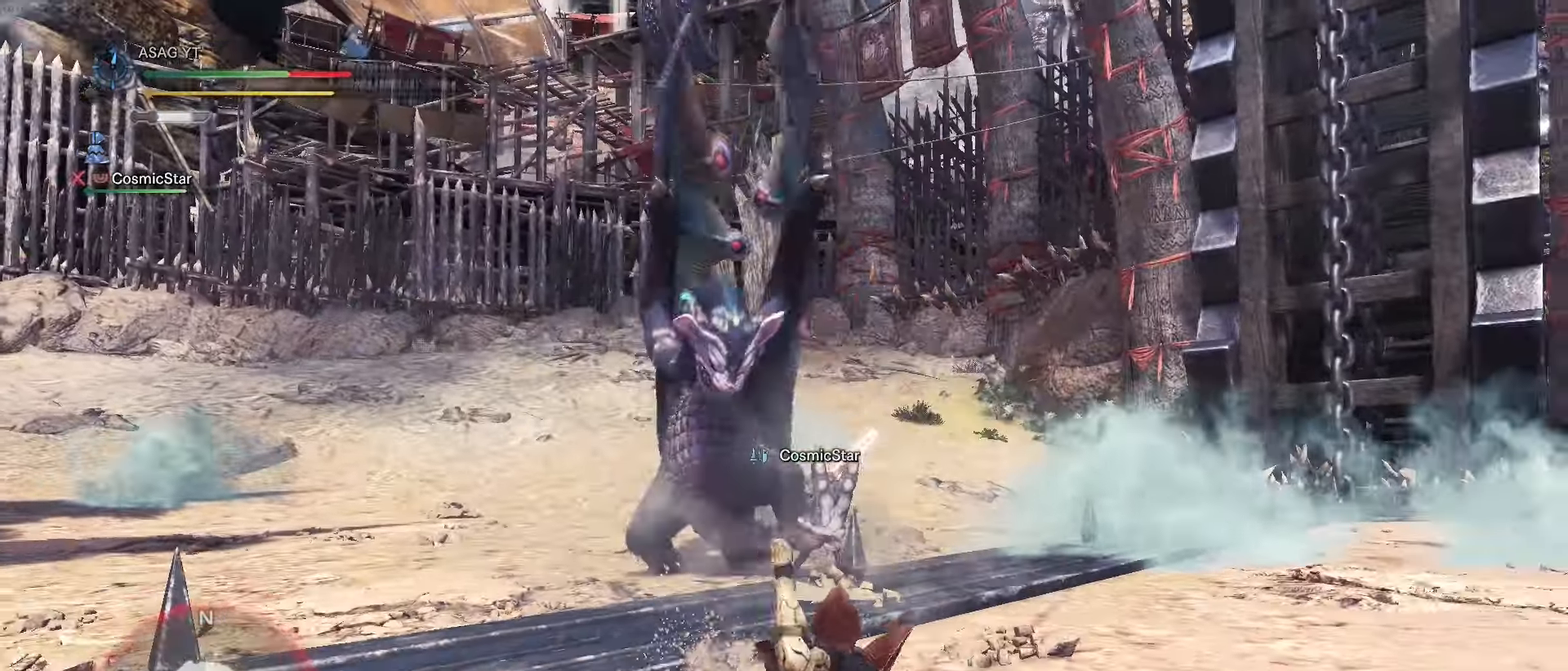
{"keys": [], "events": []}
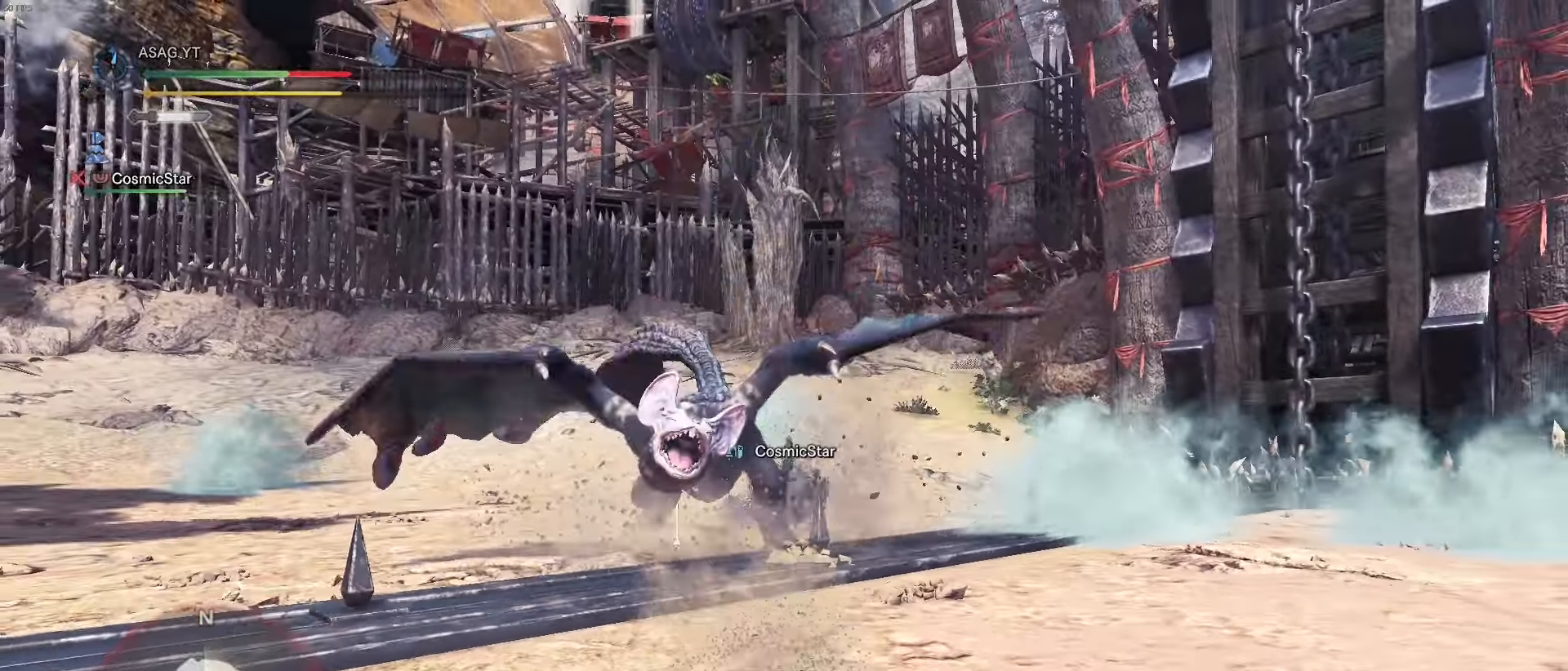
{"keys": ["w"], "events": [[134, "d", "down"], [300, "d", "up"], [317, "w", "down"]]}
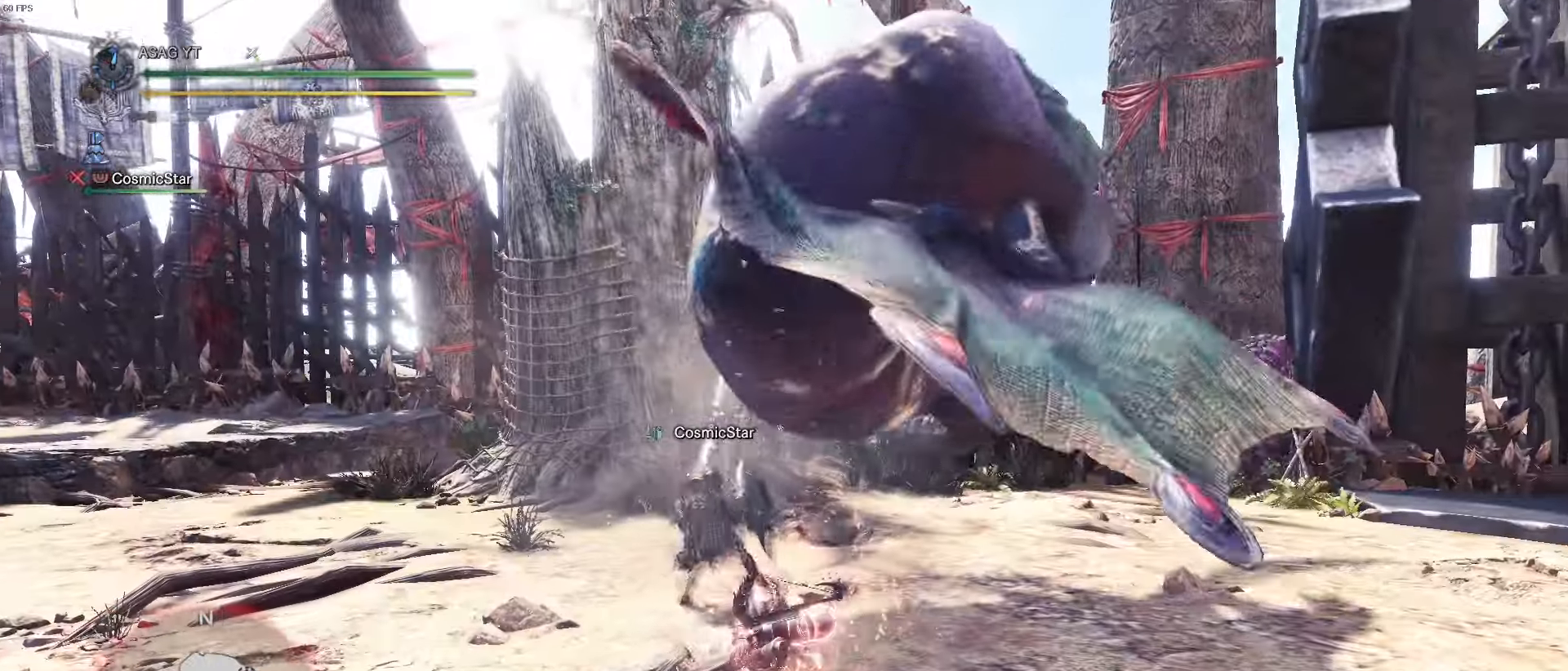
{"keys": ["d", "w"], "events": [[450, "d", "down"]]}
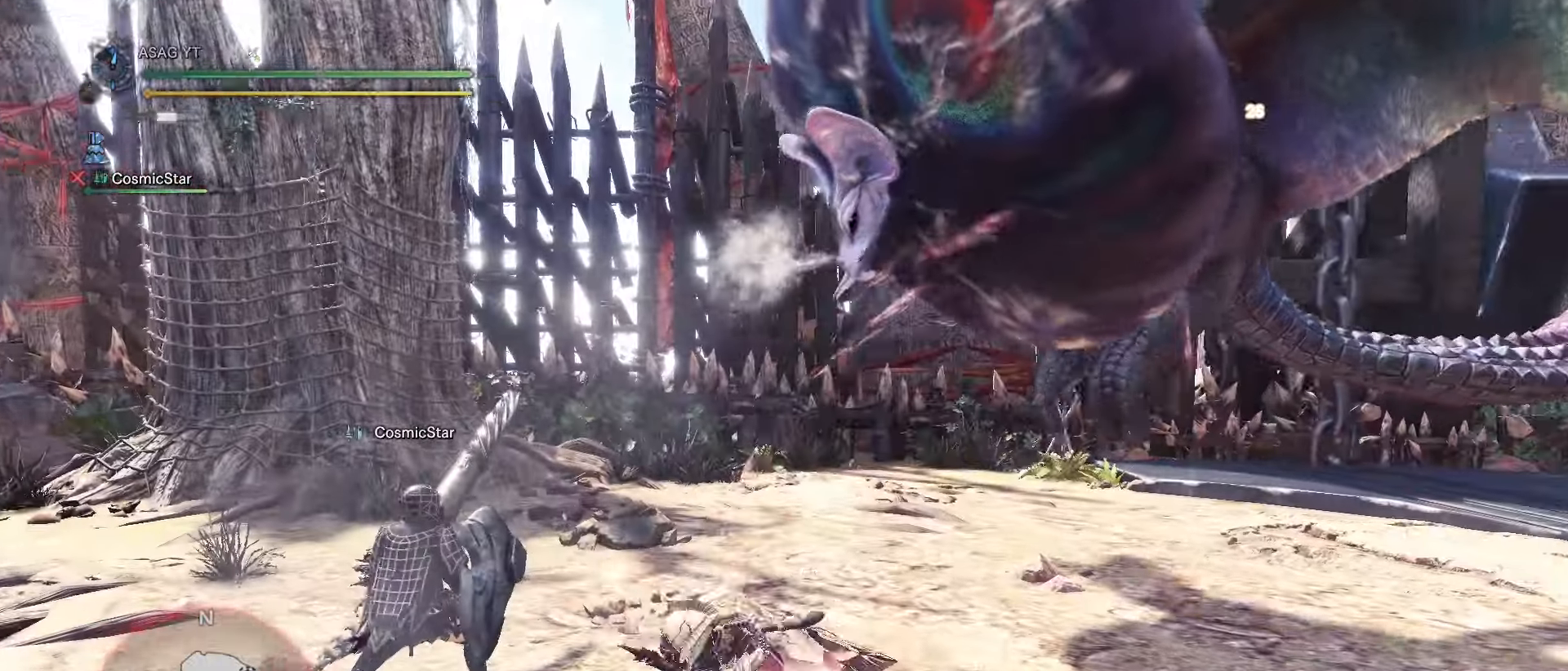
{"keys": ["d", "w"], "events": []}
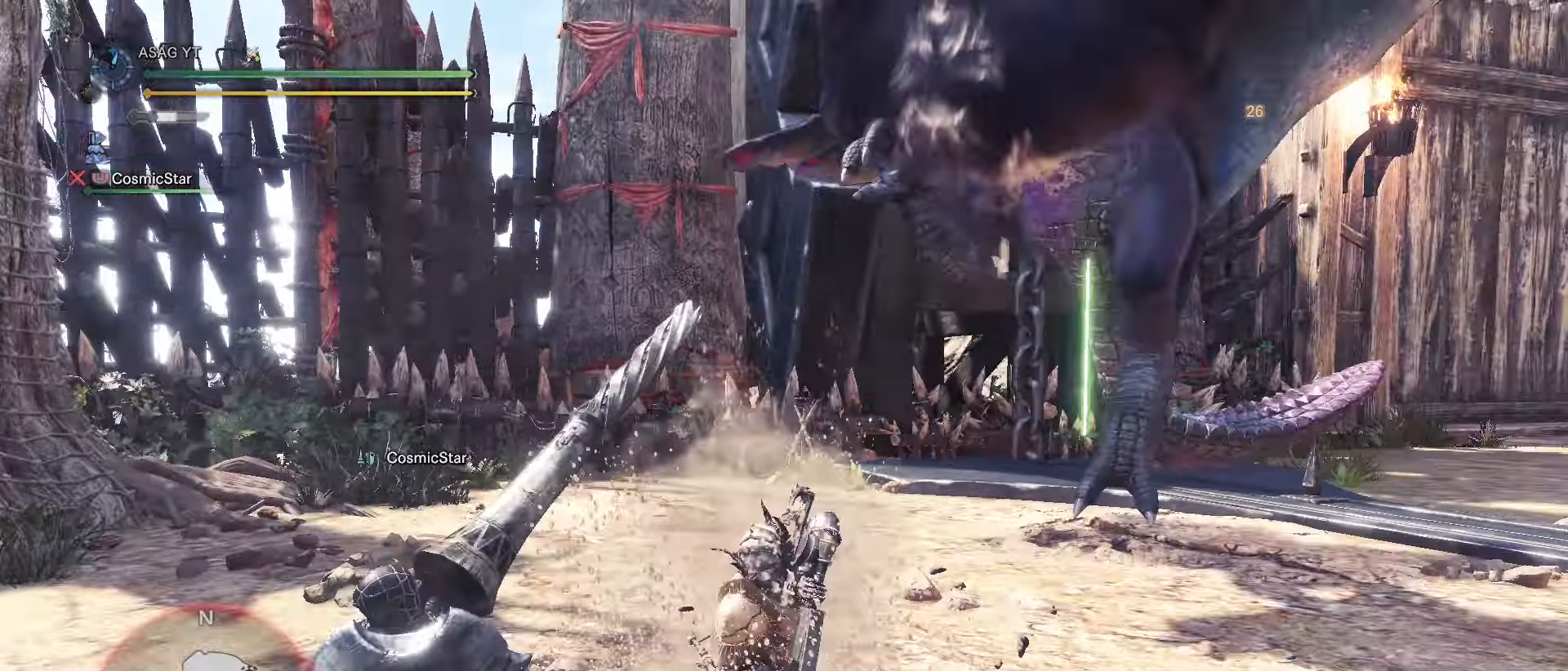
{"keys": ["d", "w"], "events": []}
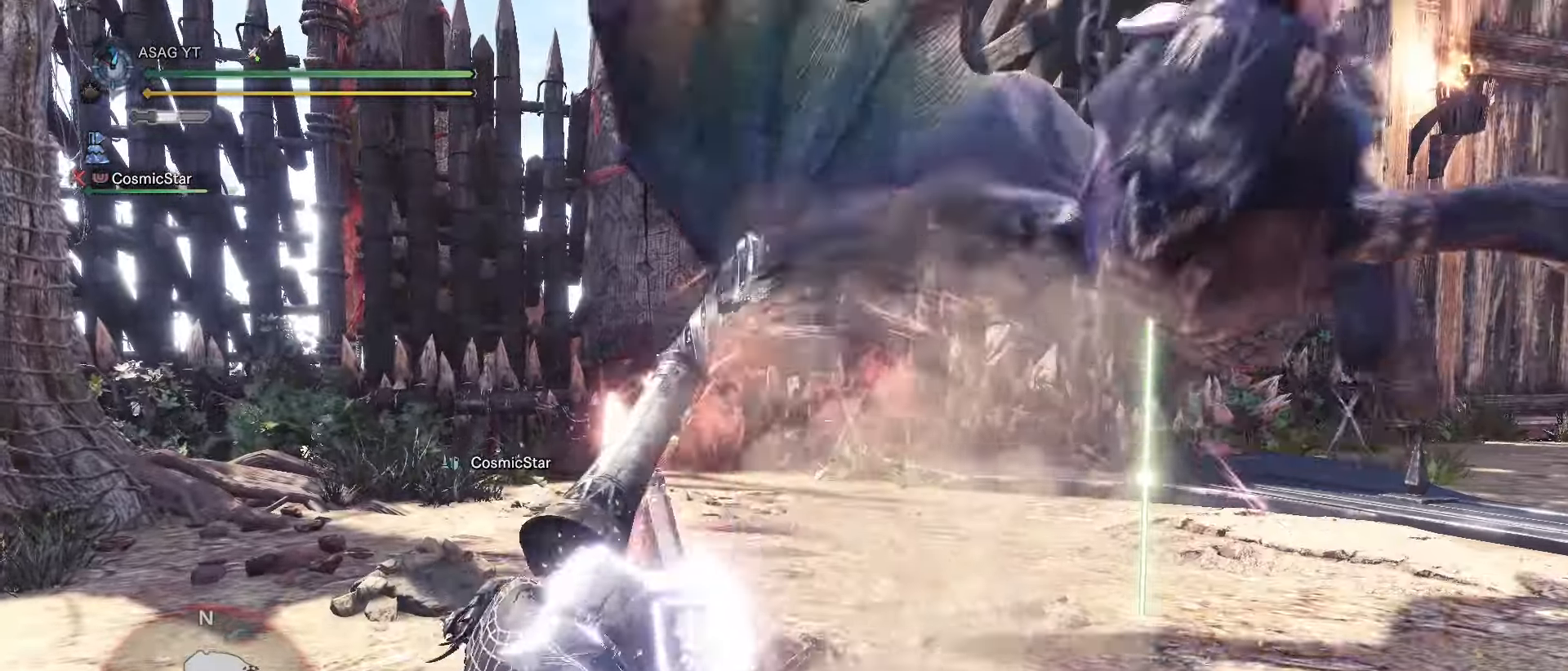
{"keys": ["d"], "events": [[84, "w", "up"], [401, "s", "down"], [451, "s", "up"]]}
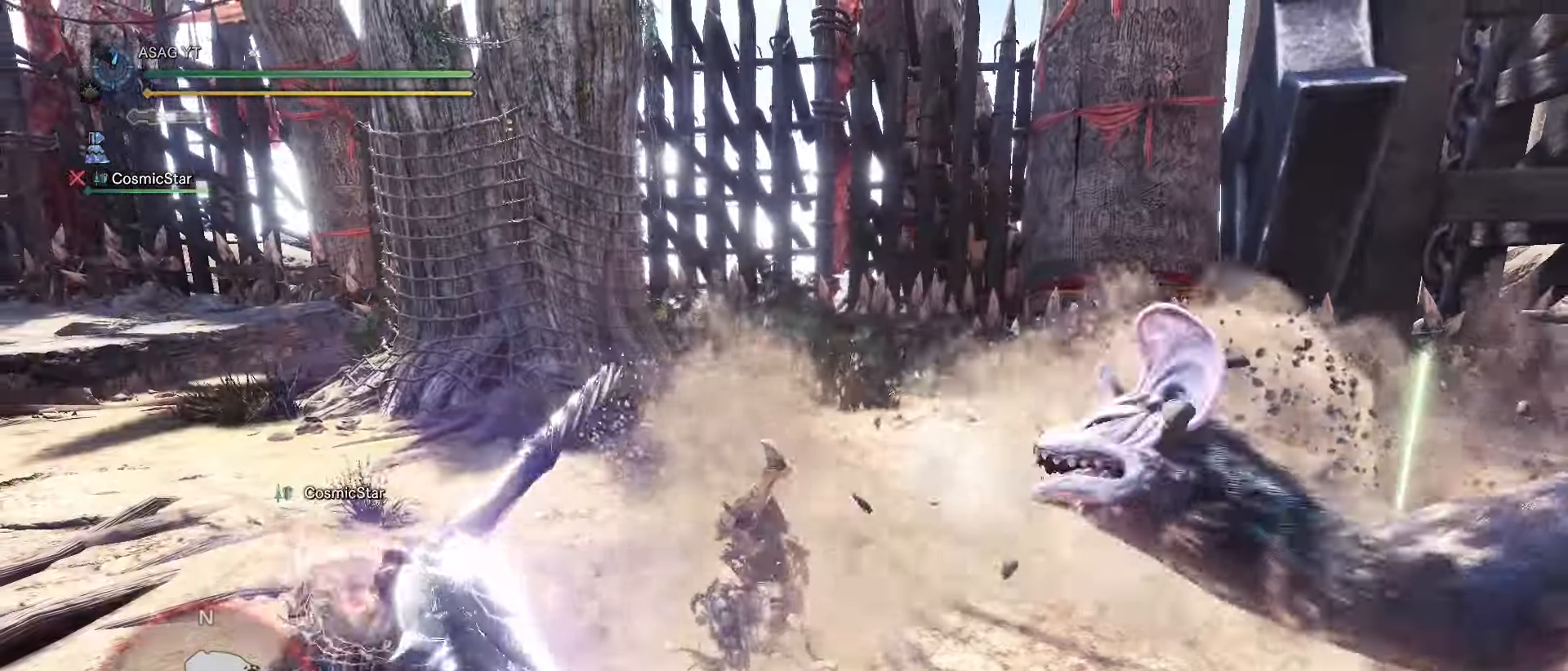
{"keys": ["d", "s"], "events": [[50, "s", "down"], [284, "s", "up"], [334, "s", "down"]]}
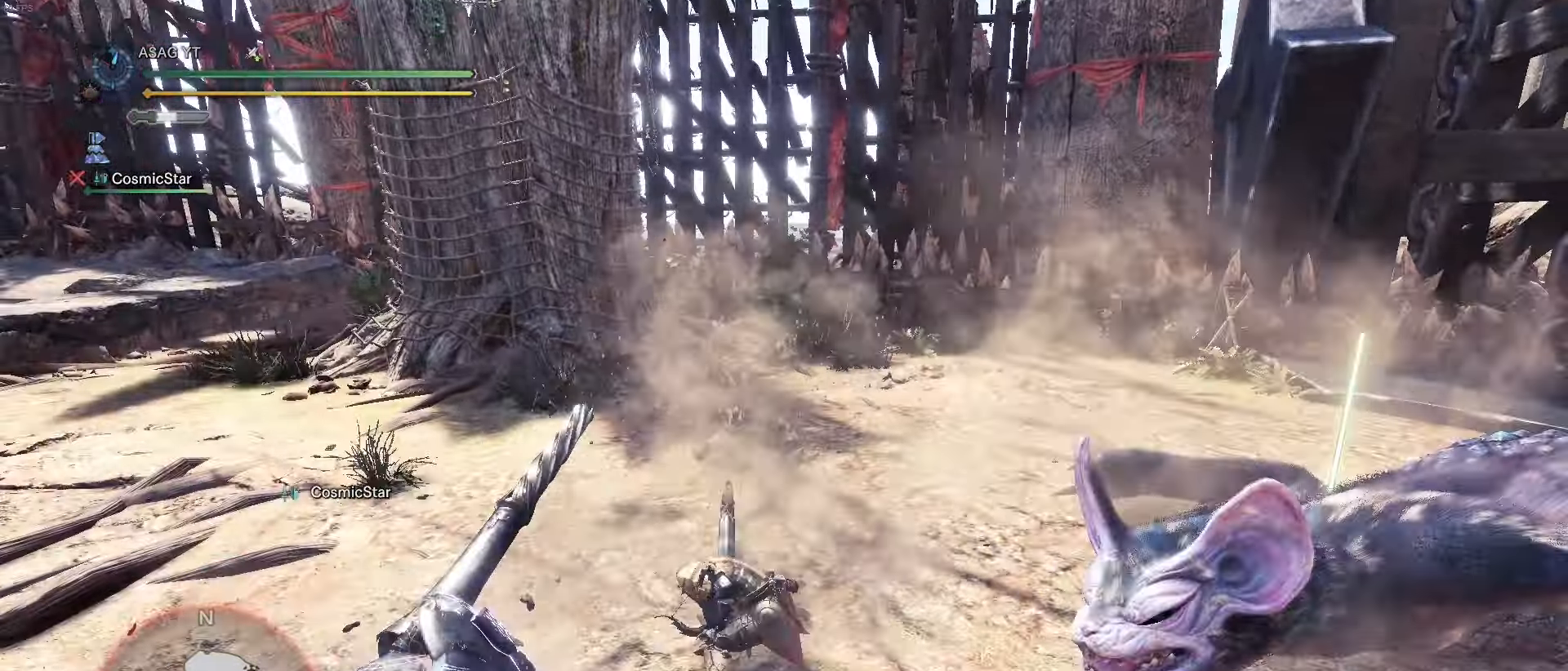
{"keys": ["s"], "events": [[167, "d", "up"], [251, "space", "down"], [351, "space", "up"], [451, "space", "down"], [484, "space", "up"]]}
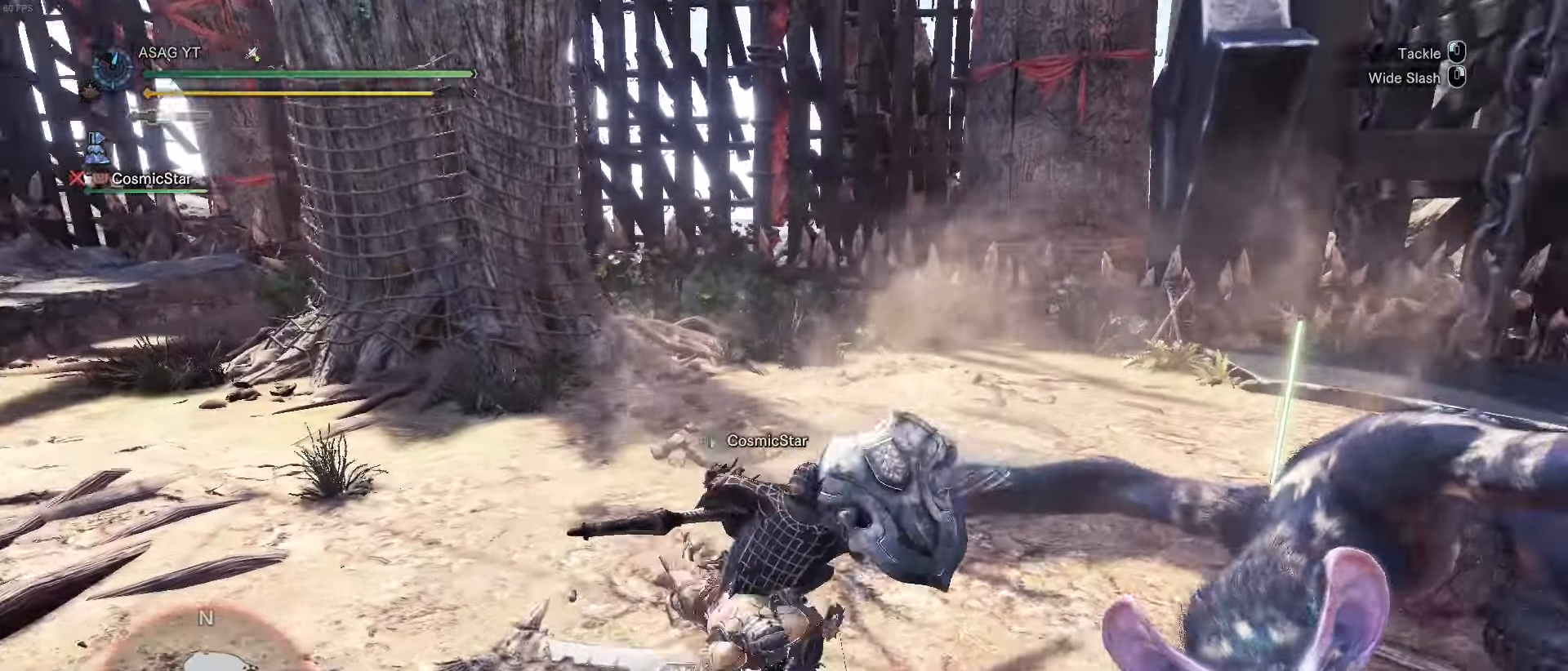
{"keys": ["w"], "events": [[83, "space", "down"], [133, "space", "up"], [217, "s", "up"], [317, "w", "down"]]}
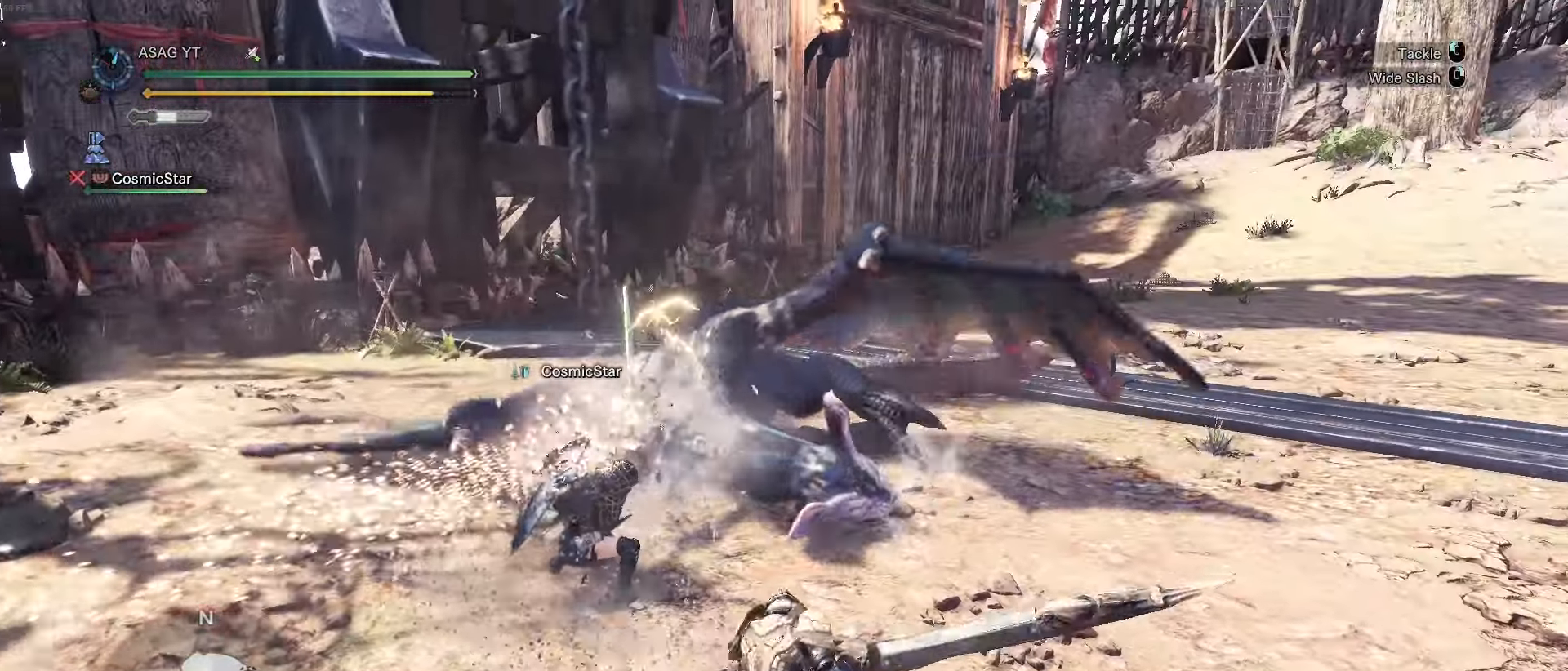
{"keys": ["w"], "events": []}
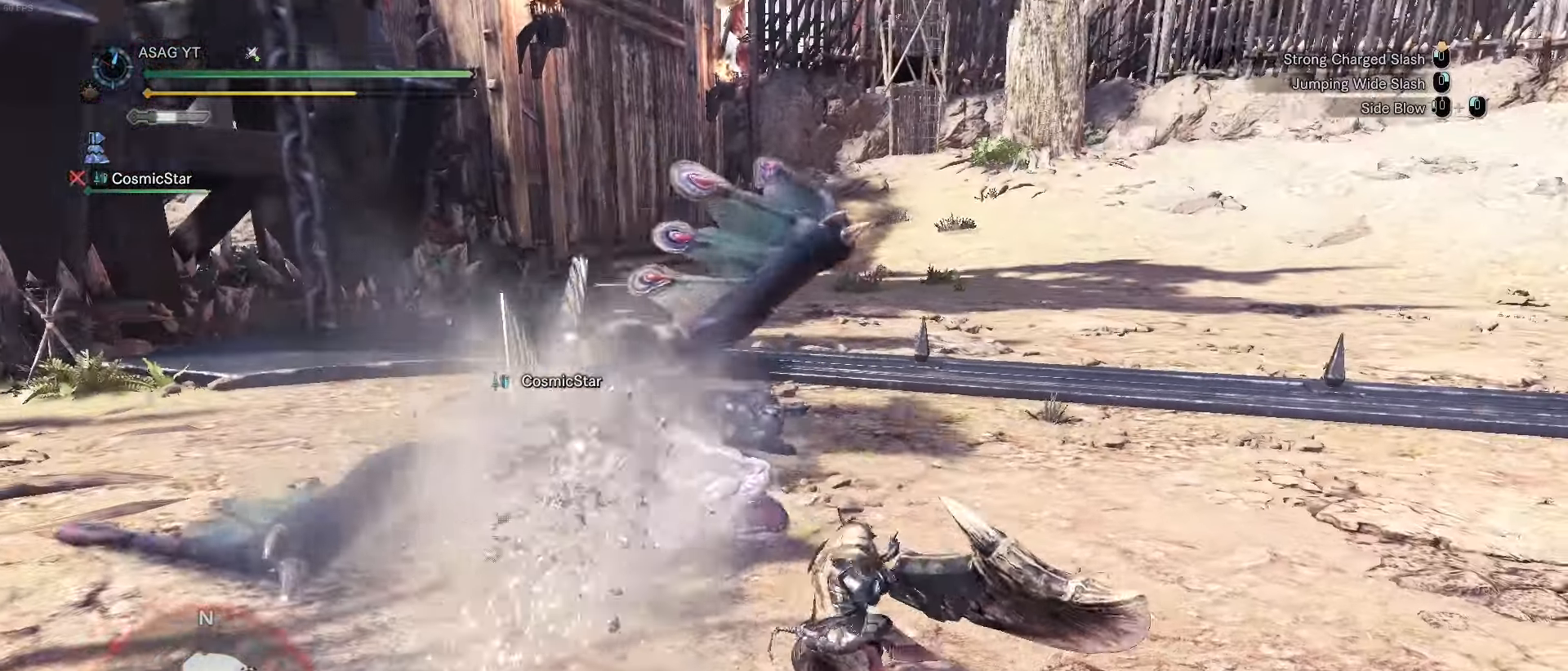
{"keys": ["w"], "events": []}
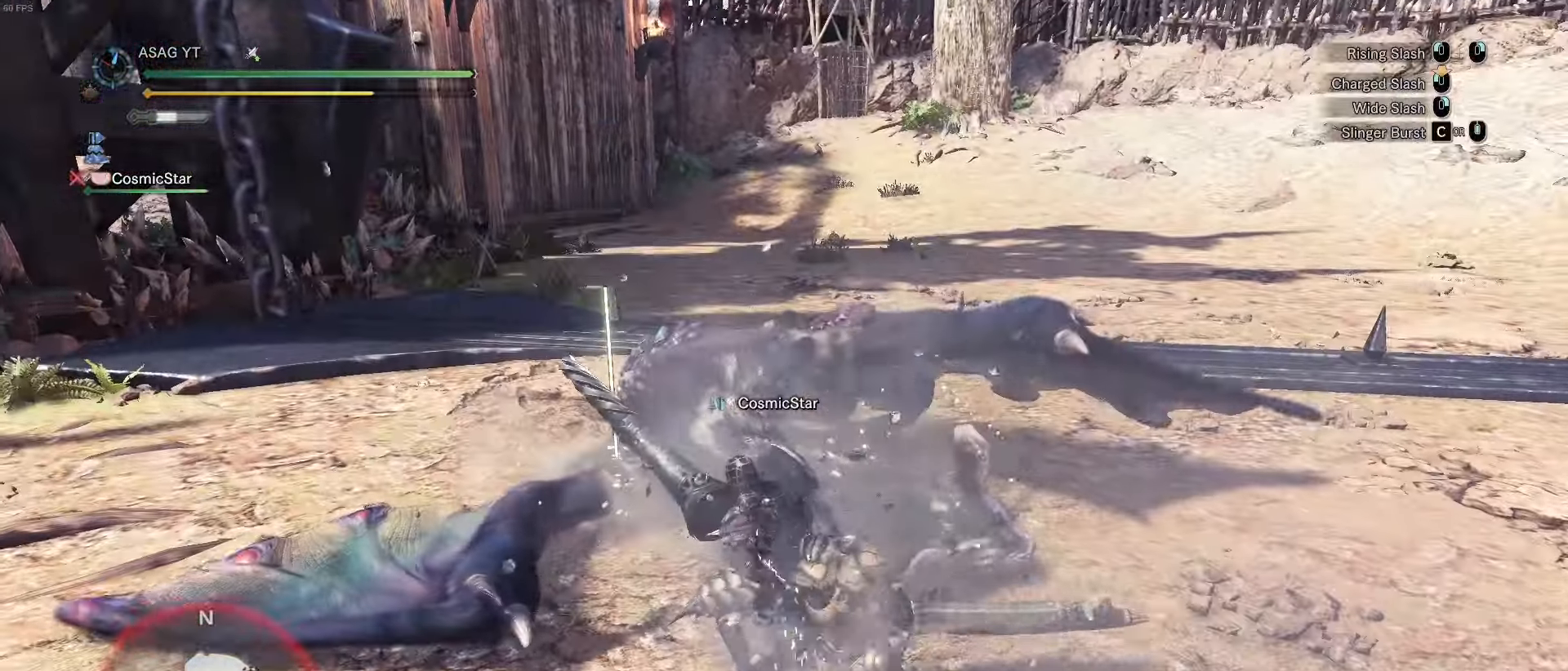
{"keys": ["c", "w"], "events": [[333, "c", "down"], [417, "c", "up"], [467, "c", "down"]]}
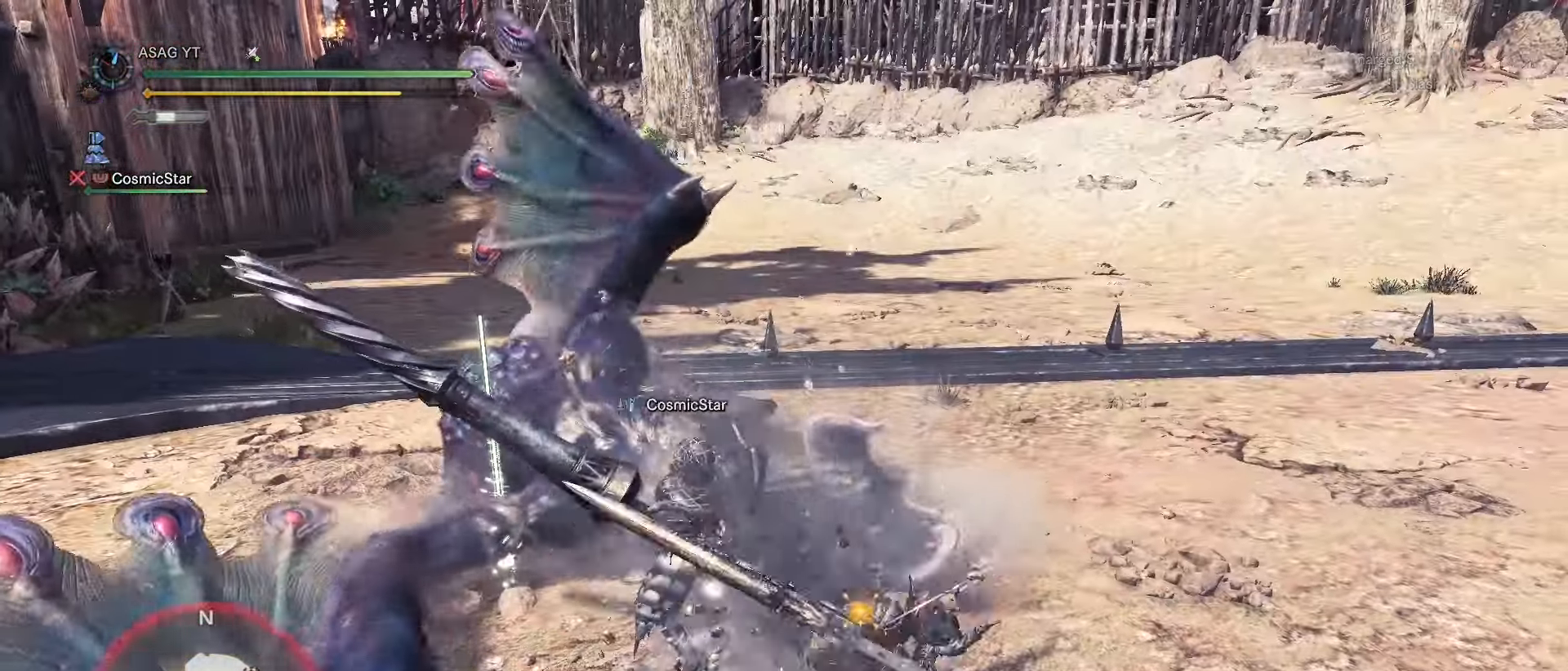
{"keys": ["w"], "events": [[67, "c", "up"], [117, "c", "down"], [167, "c", "up"]]}
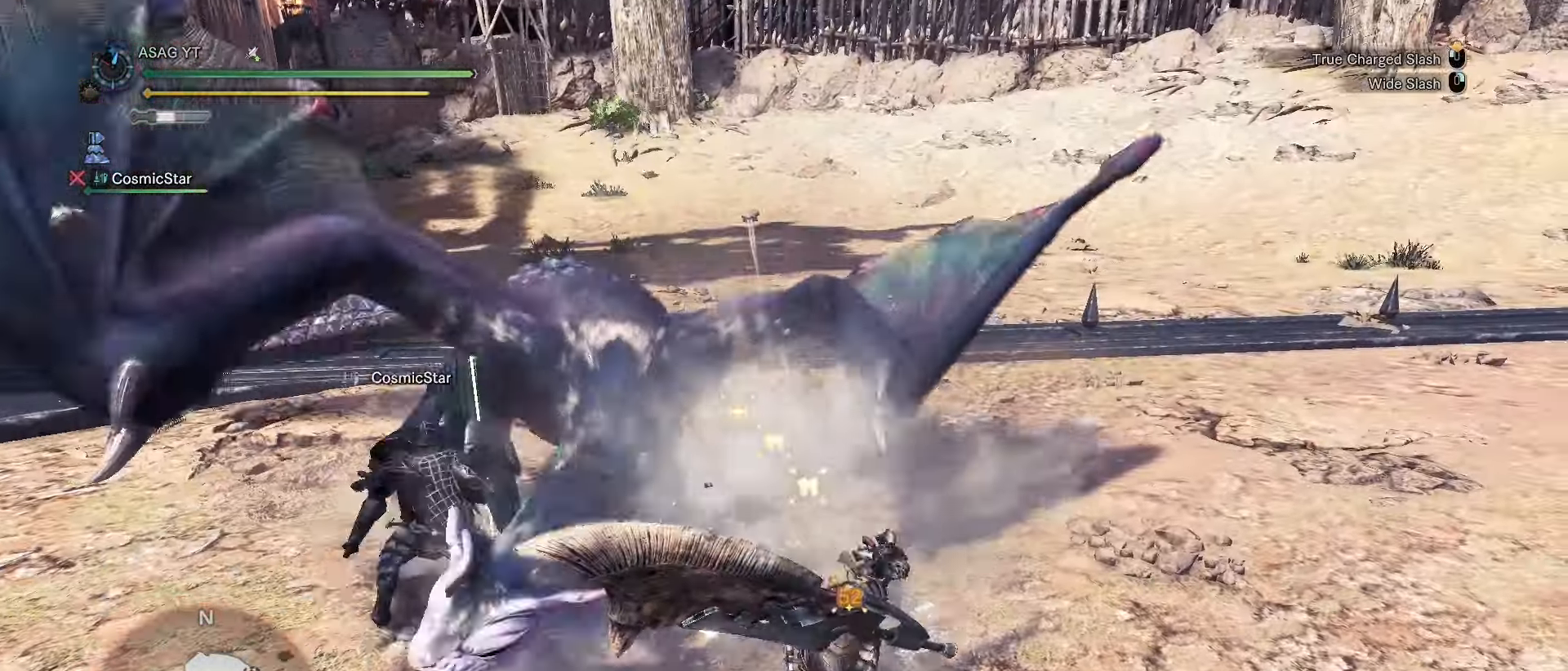
{"keys": ["w"], "events": []}
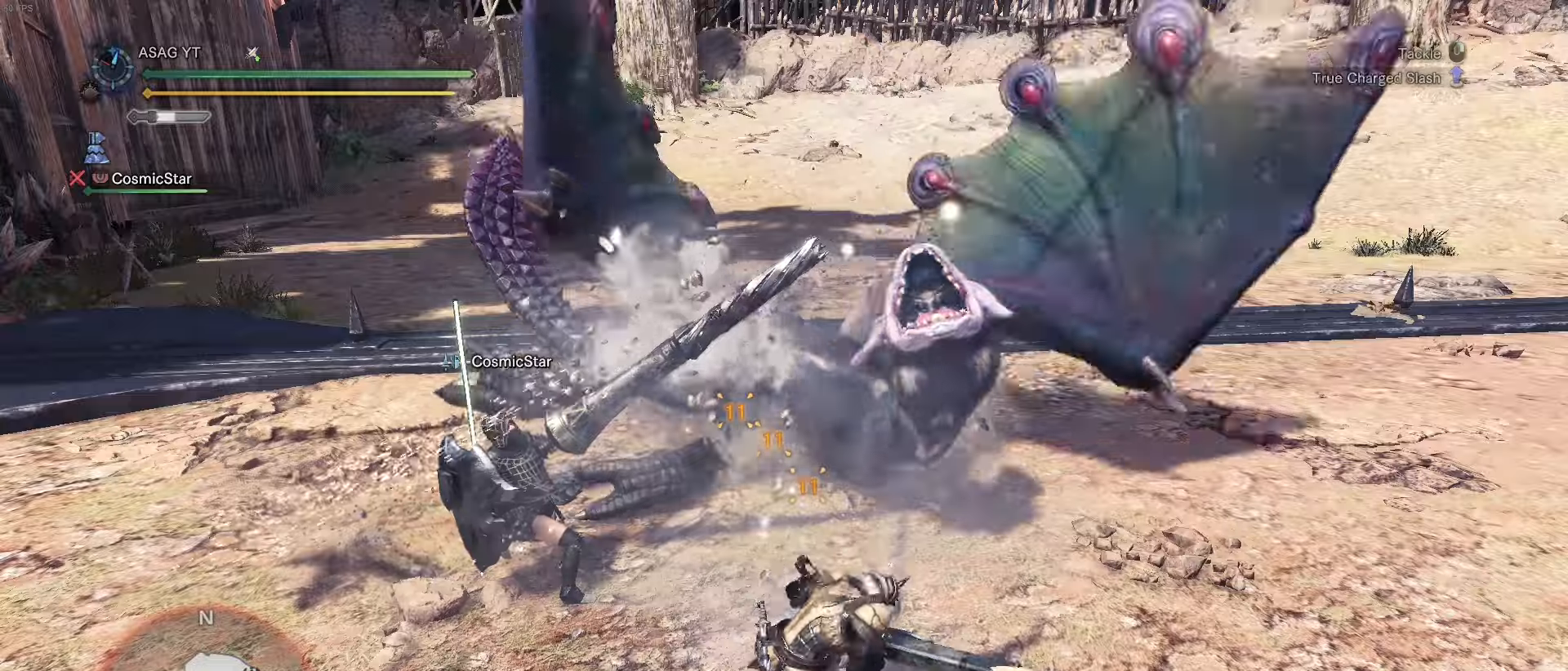
{"keys": ["w"], "events": []}
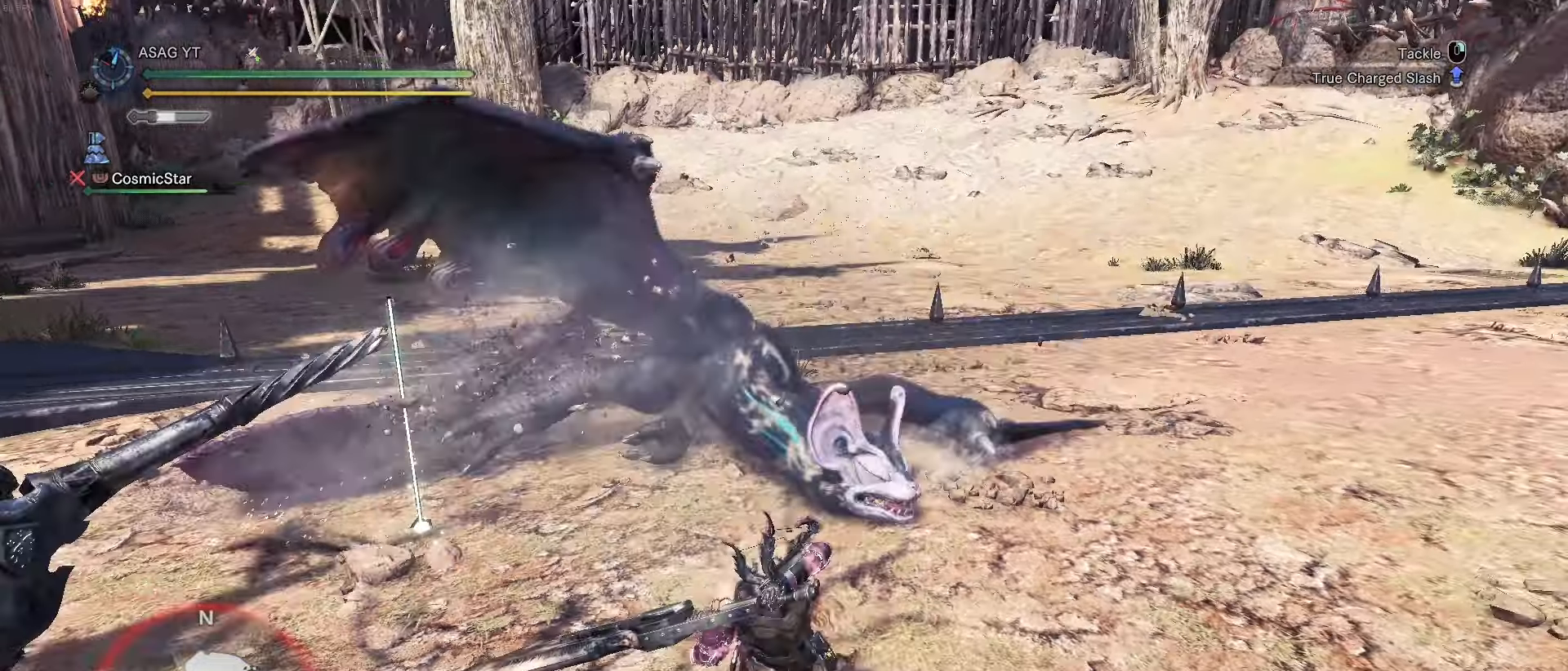
{"keys": ["w"], "events": []}
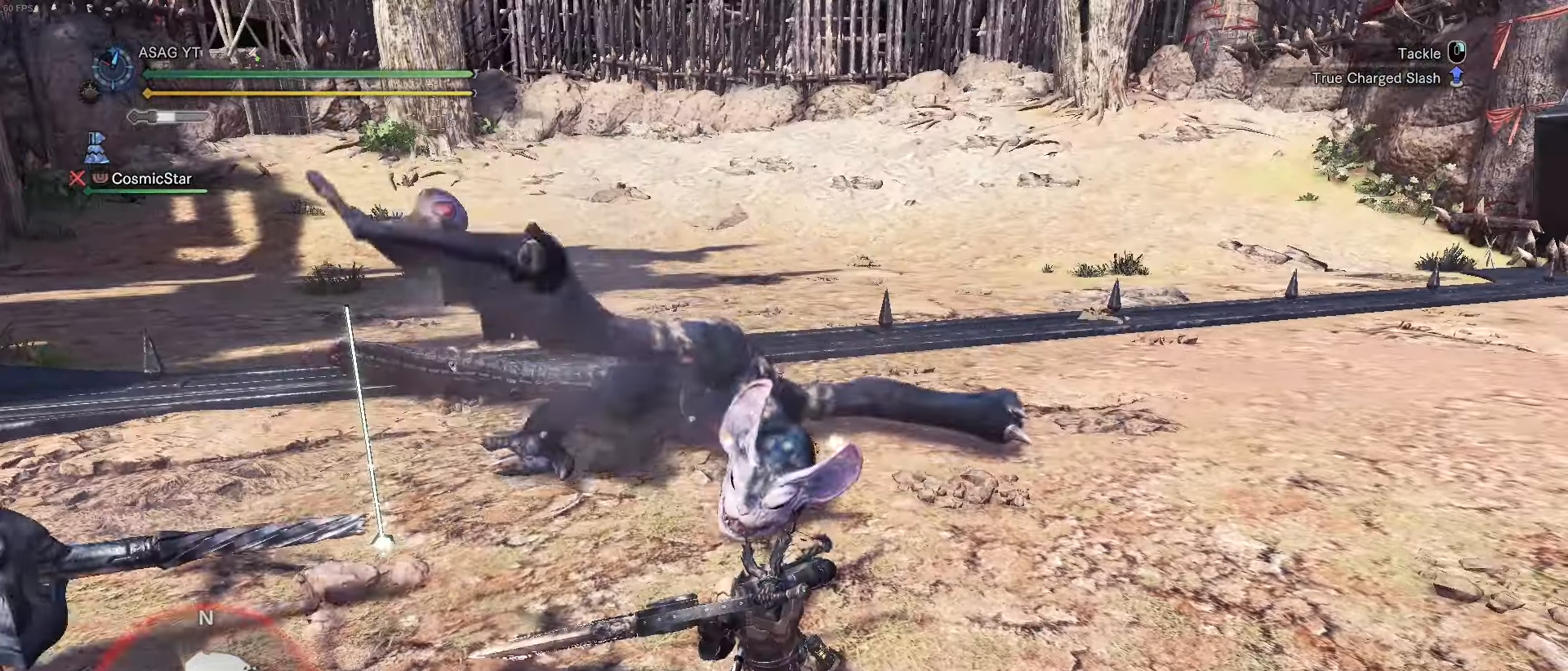
{"keys": ["w"], "events": []}
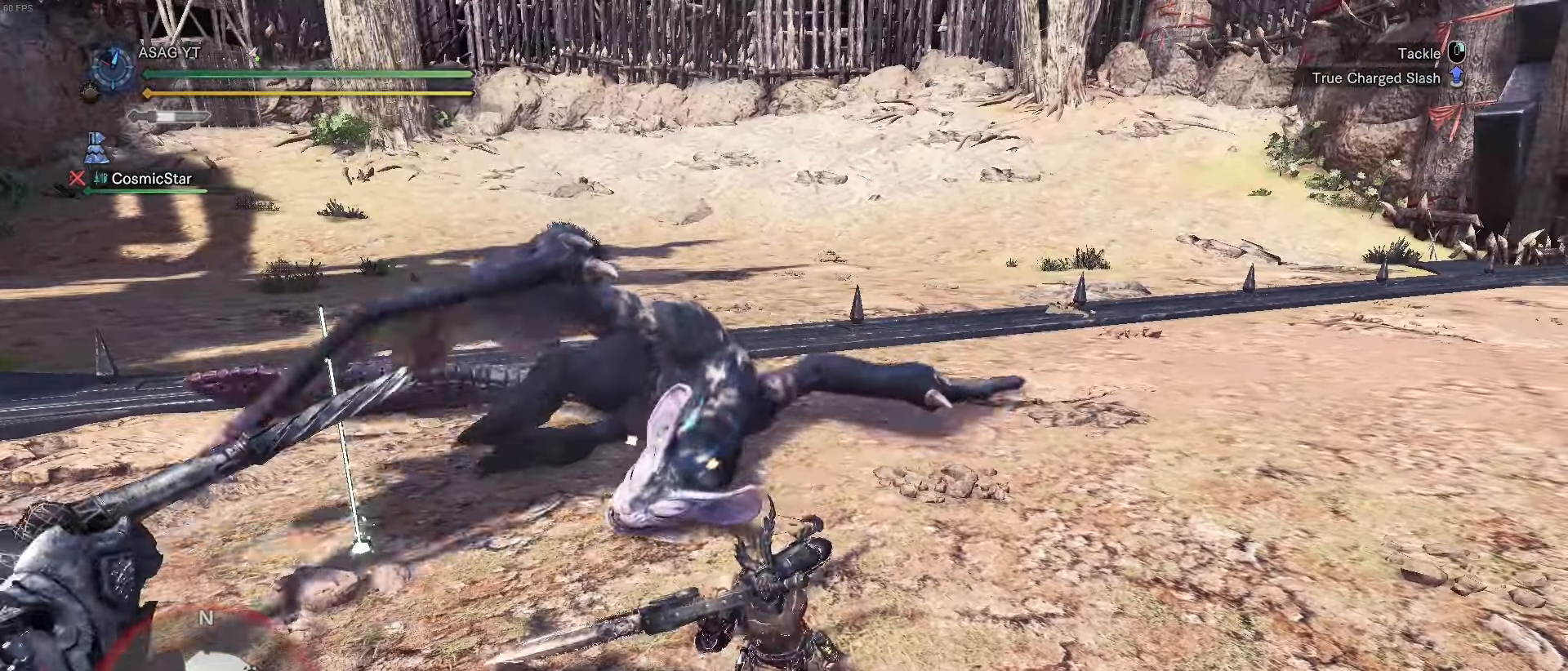
{"keys": ["w"], "events": []}
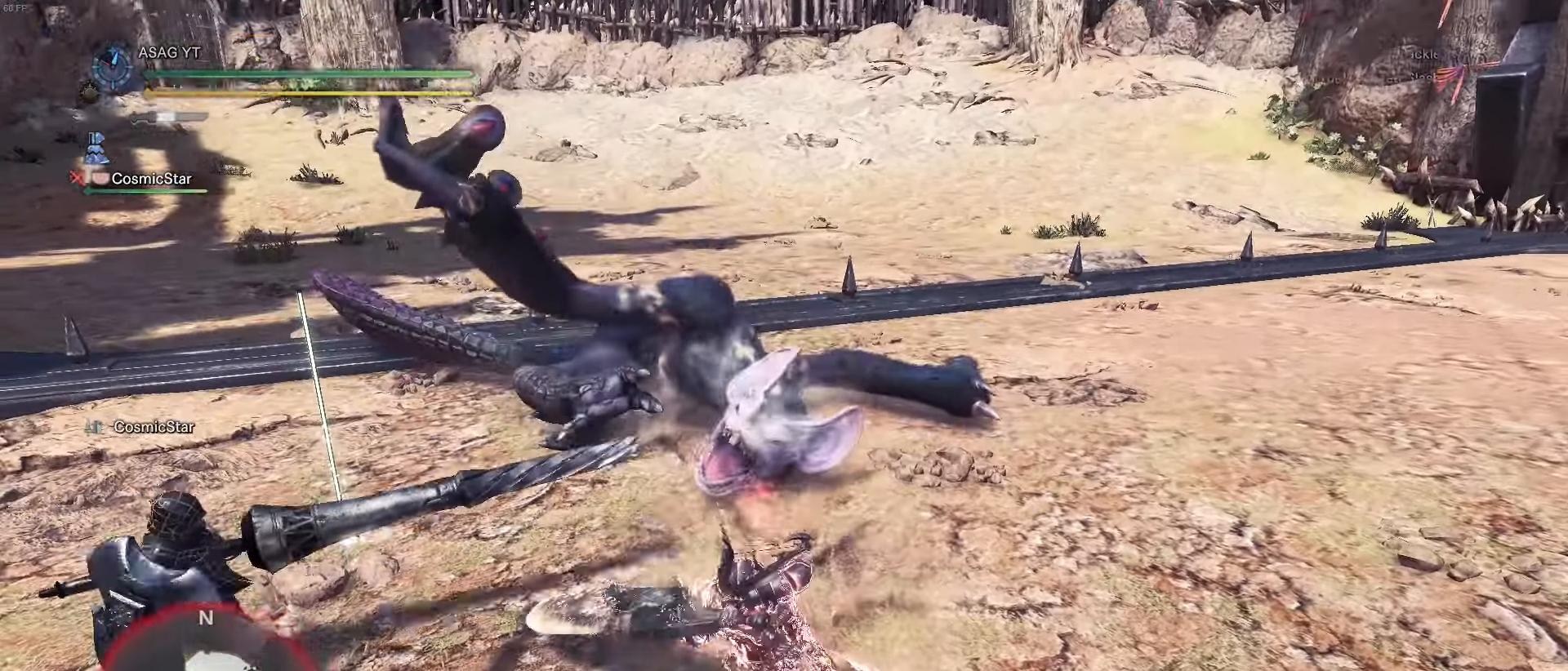
{"keys": ["w"], "events": []}
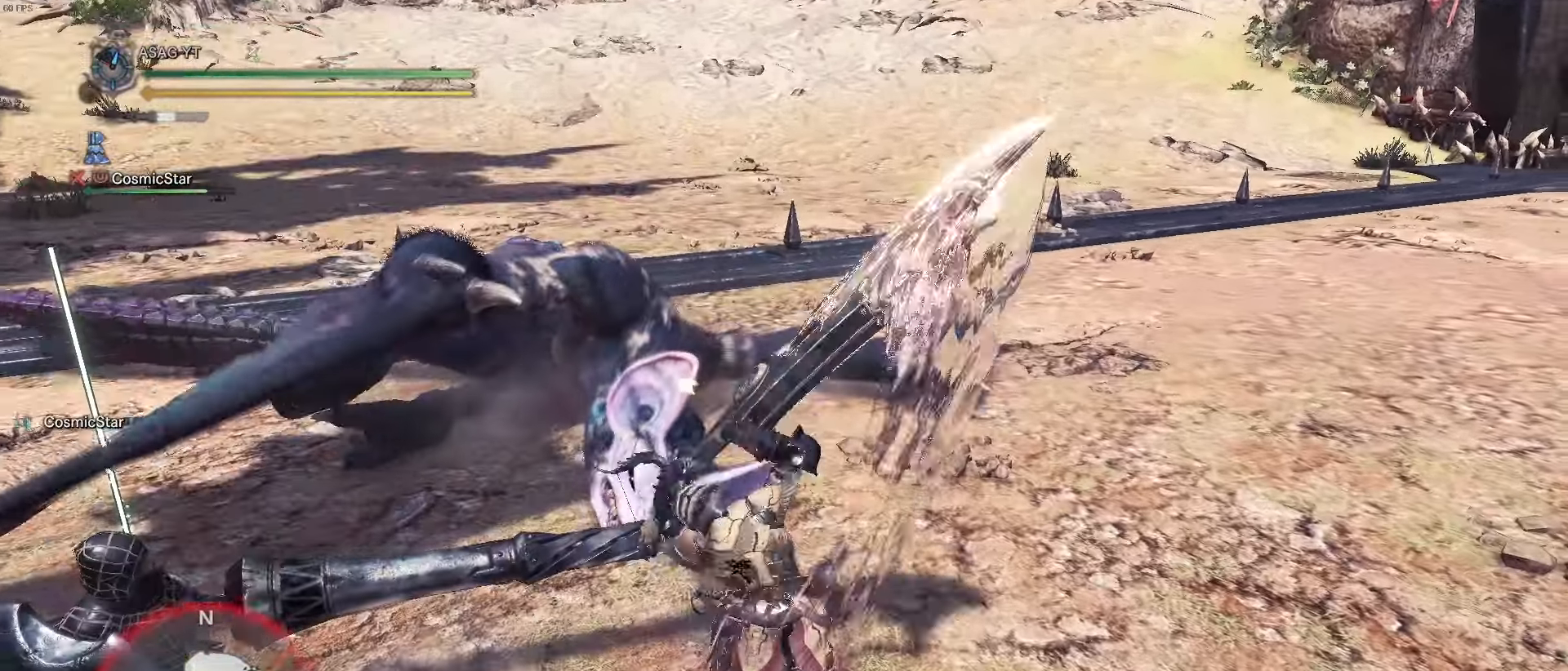
{"keys": ["w"], "events": []}
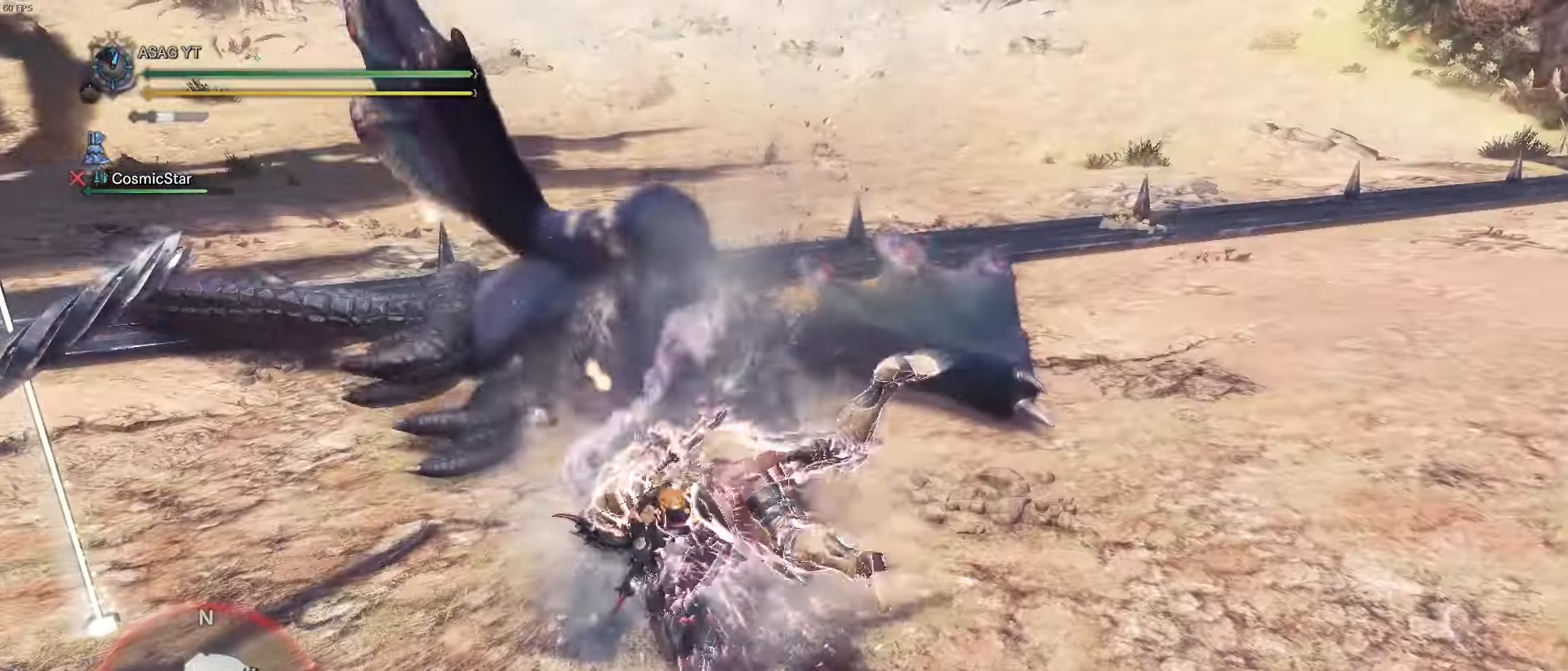
{"keys": ["w"], "events": []}
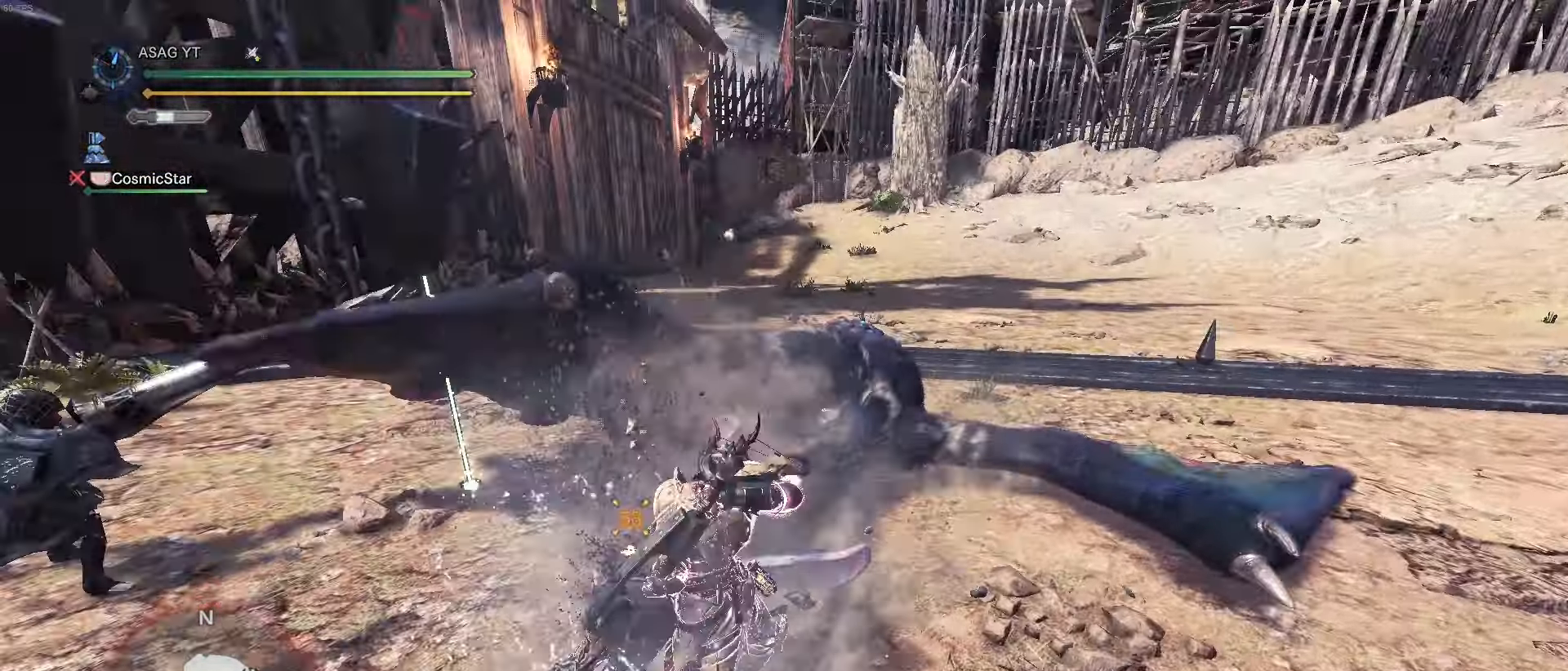
{"keys": ["a"], "events": [[33, "a", "down"], [500, "w", "up"]]}
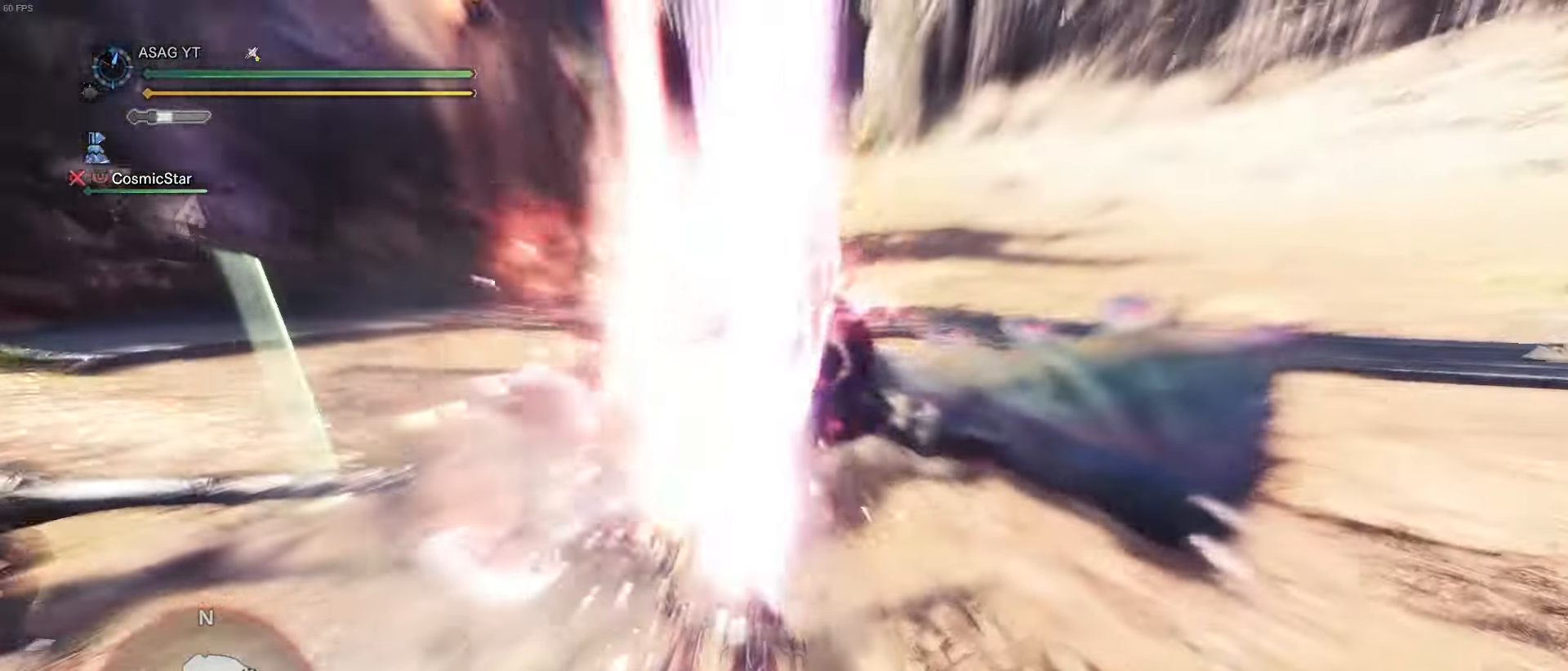
{"keys": ["s"], "events": [[234, "s", "down"], [334, "a", "up"]]}
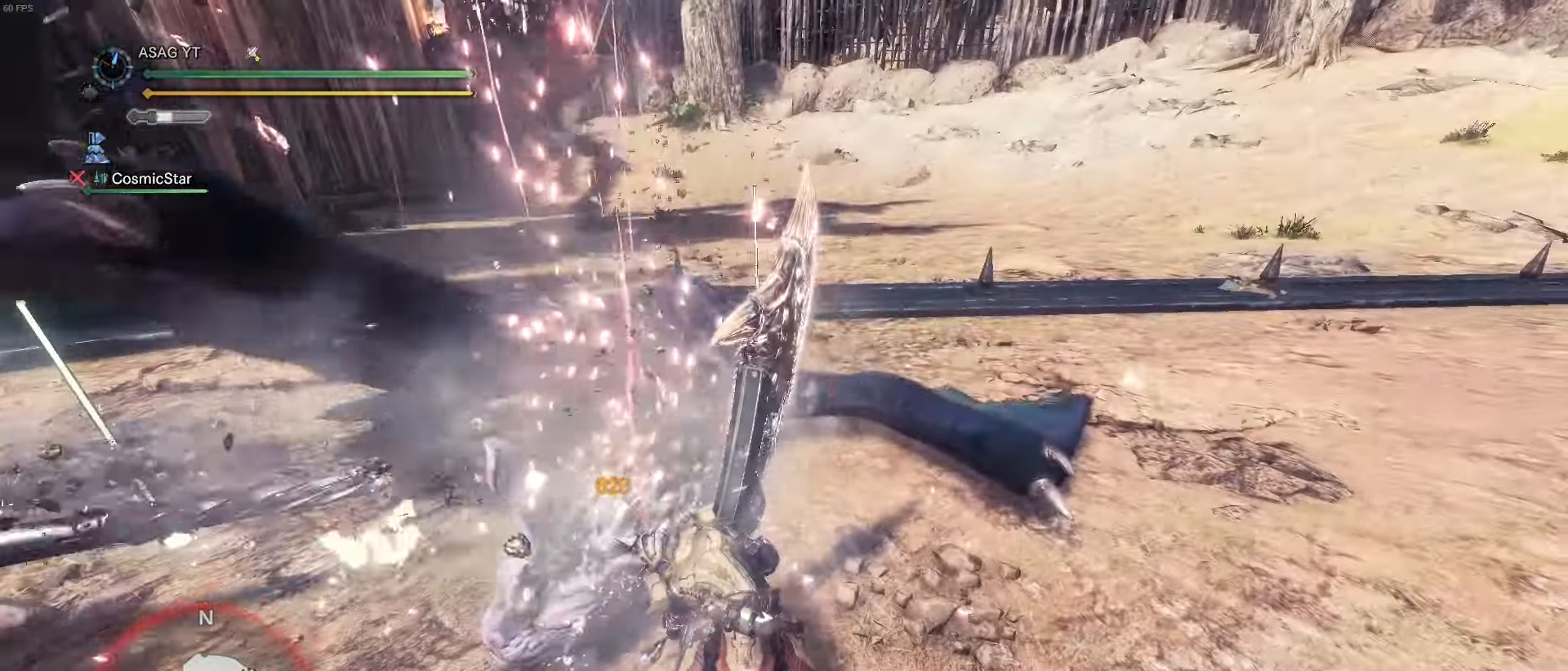
{"keys": ["s"], "events": []}